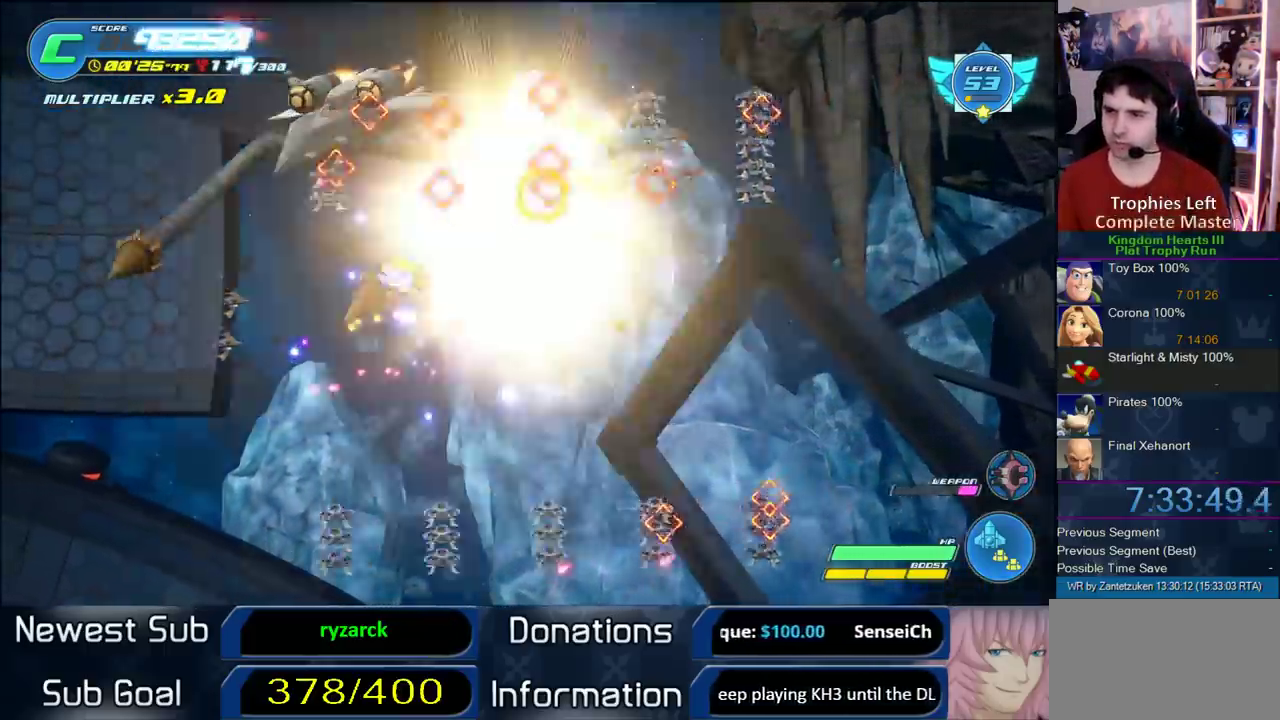
Gameplay with a controller (PlayStation layout); each line is a JSON object with the inputs held at the frame after it. "events" lists button and stick changes between this image and that frame as [ms after this image, input, new state], when the widget could be followed in between.
{"buttons": ["R2"], "left_stick": "center", "right_stick": "center", "events": [[167, "left_stick", "left"], [367, "left_stick", "down"], [400, "R2", "up"], [417, "left_stick", "down-right"], [450, "R2", "down"], [483, "left_stick", "center"]]}
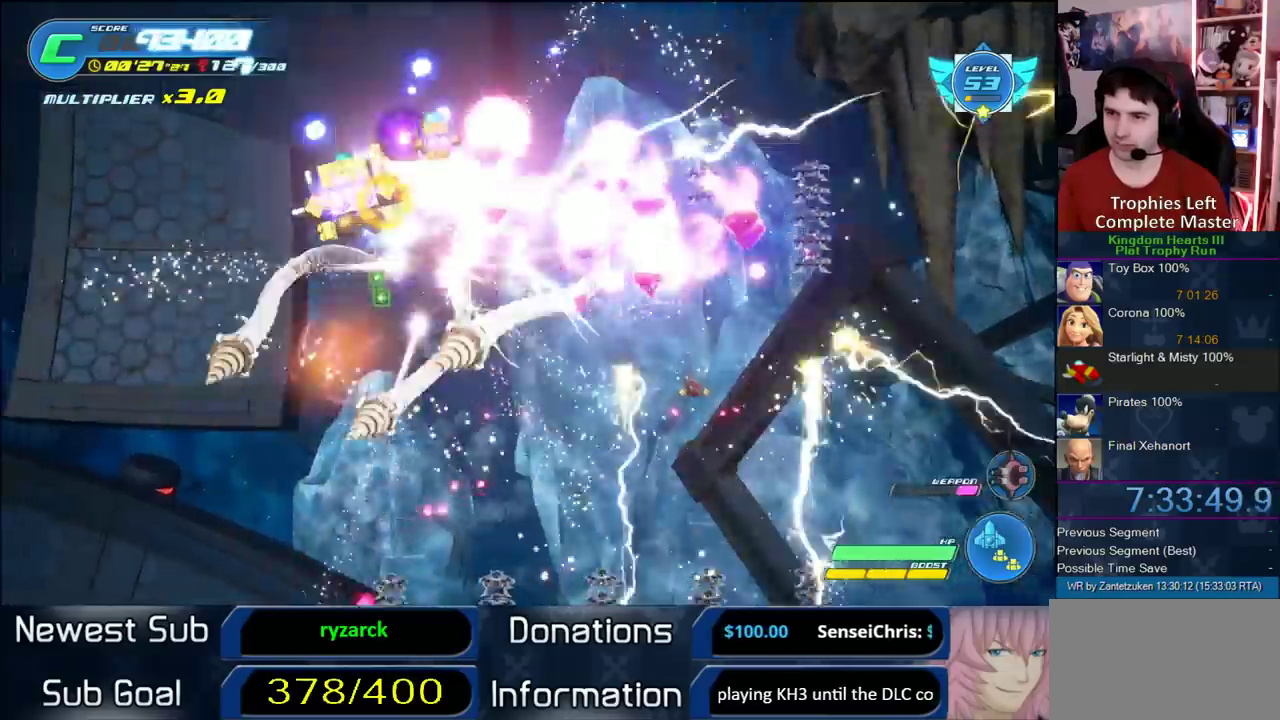
{"buttons": ["R2"], "left_stick": "down-left", "right_stick": "center", "events": [[283, "R2", "up"], [400, "R2", "down"], [433, "left_stick", "up-left"], [500, "left_stick", "down-left"]]}
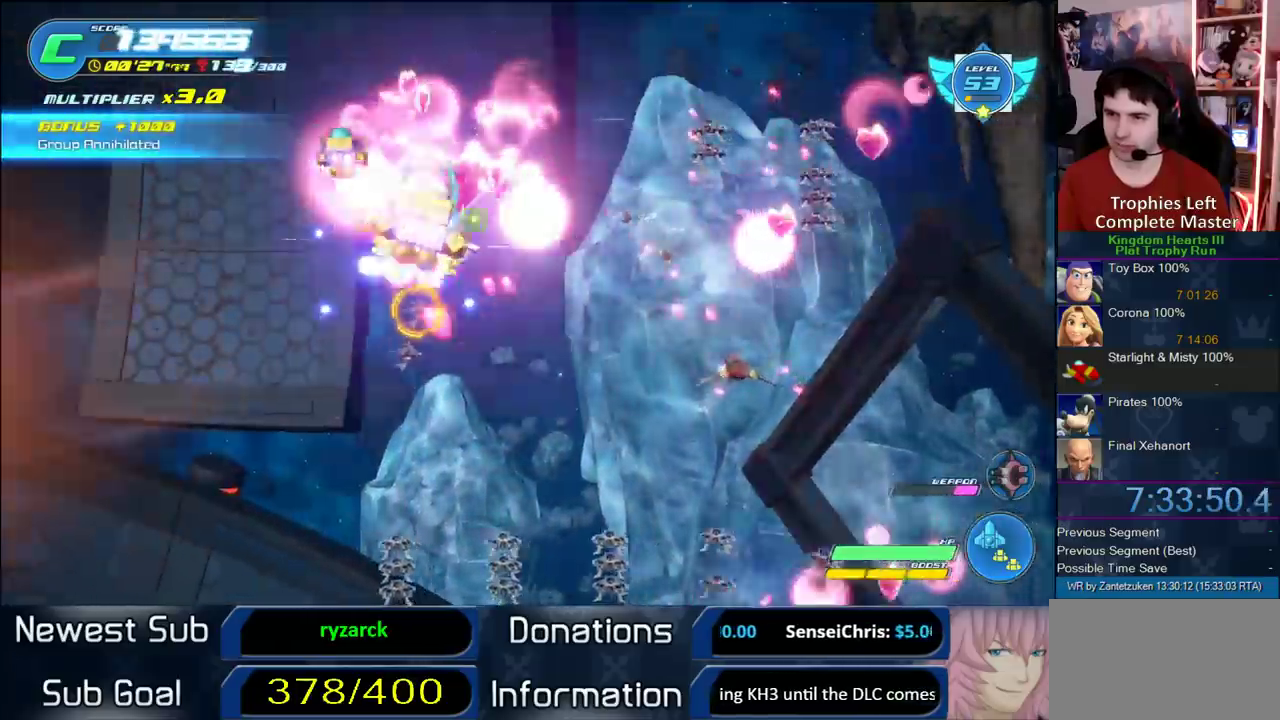
{"buttons": ["R2"], "left_stick": "up-right", "right_stick": "center"}
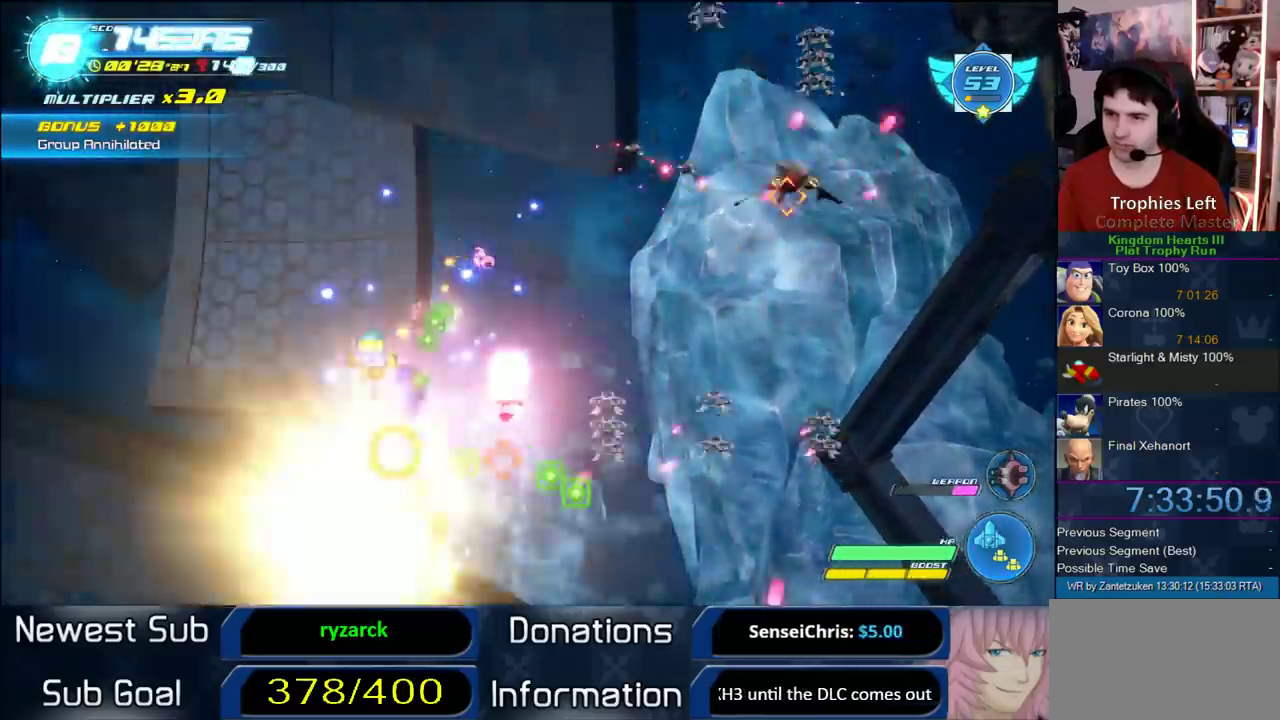
{"buttons": ["R2"], "left_stick": "up", "right_stick": "center"}
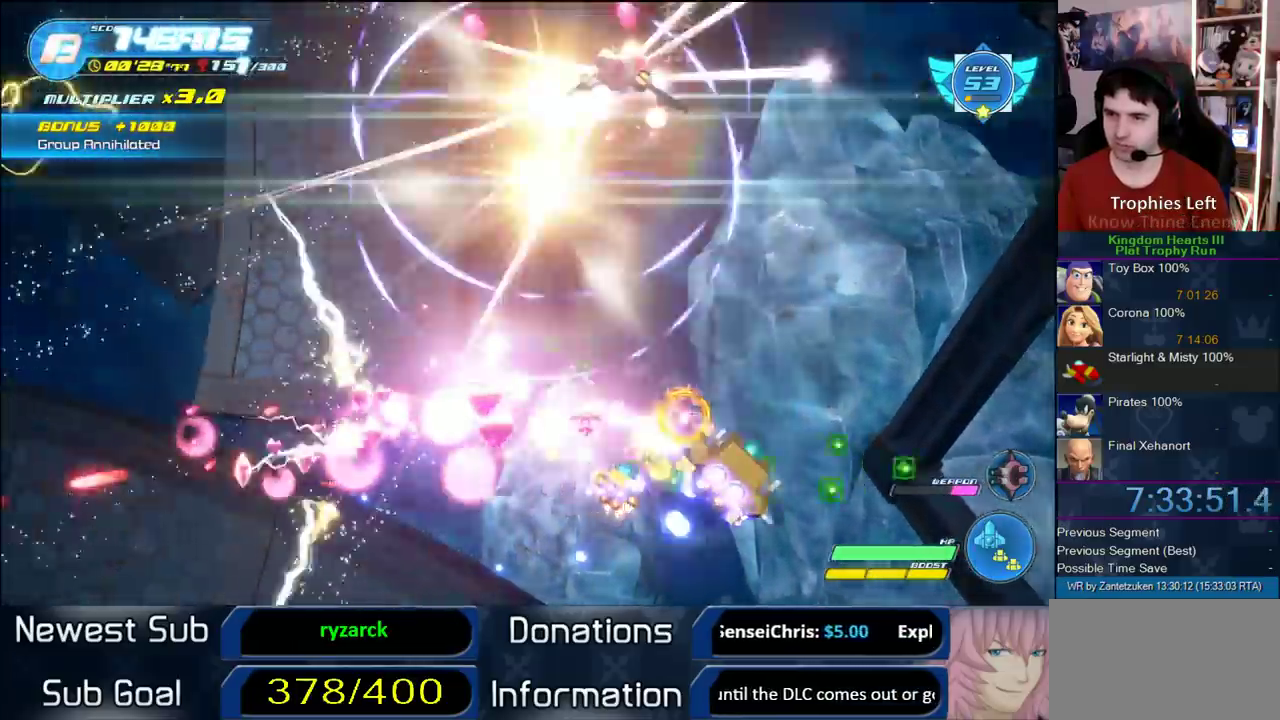
{"buttons": ["R2"], "left_stick": "up-right", "right_stick": "center", "events": [[33, "left_stick", "up-left"], [167, "R2", "up"], [233, "R2", "down"], [300, "left_stick", "up-right"]]}
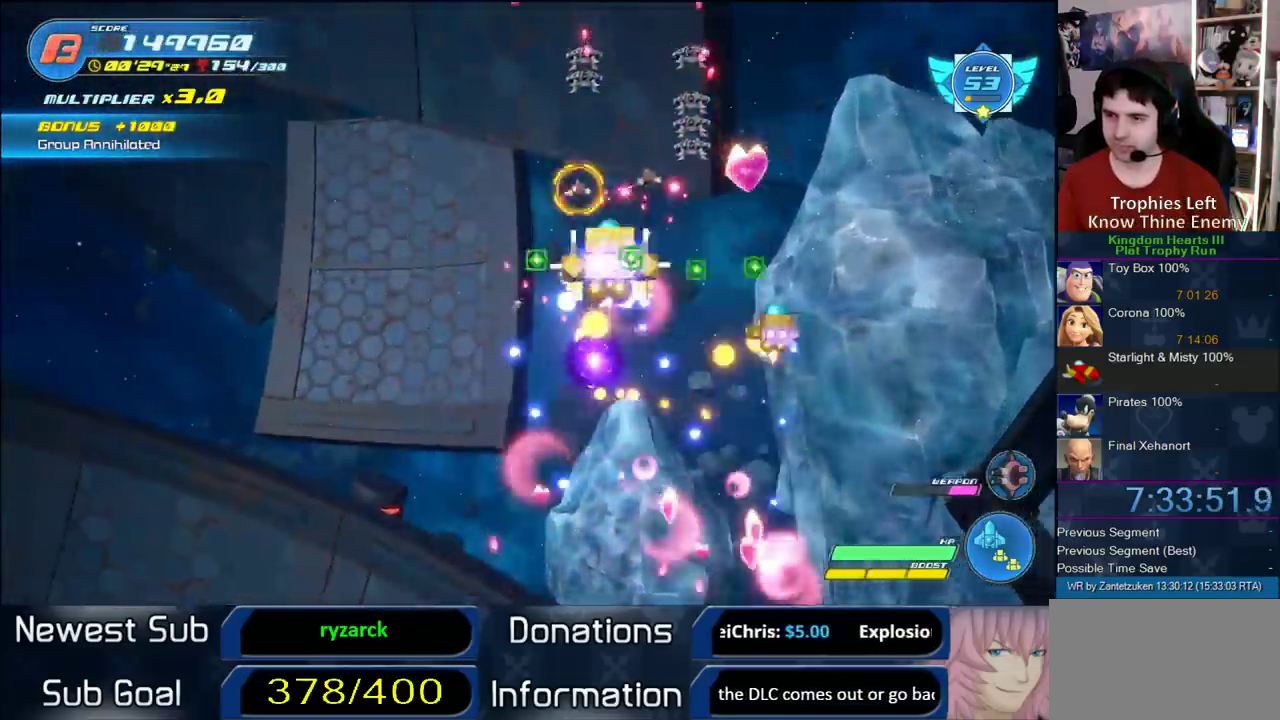
{"buttons": [], "left_stick": "down-left", "right_stick": "center", "events": [[33, "R2", "up"], [100, "R2", "down"], [300, "left_stick", "down-left"], [483, "R2", "up"]]}
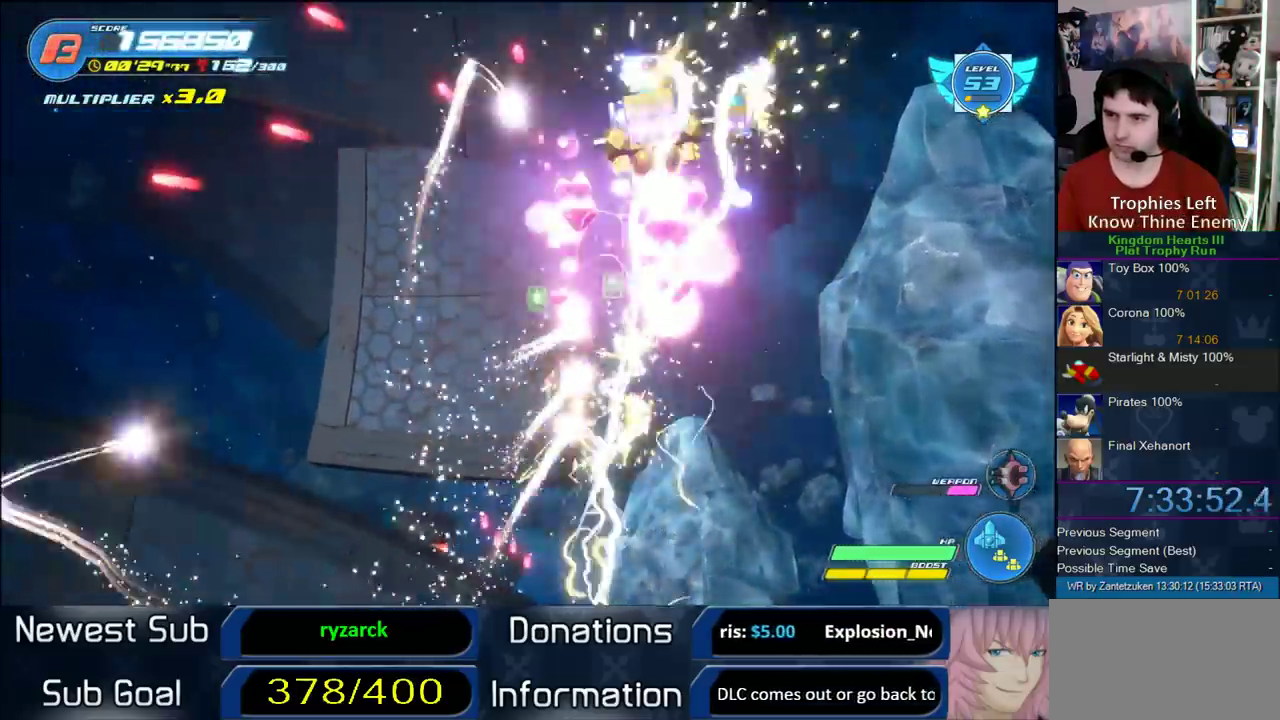
{"buttons": ["R2"], "left_stick": "left", "right_stick": "center", "events": [[33, "R2", "down"], [100, "left_stick", "left"], [183, "left_stick", "center"], [350, "left_stick", "right"], [433, "left_stick", "left"]]}
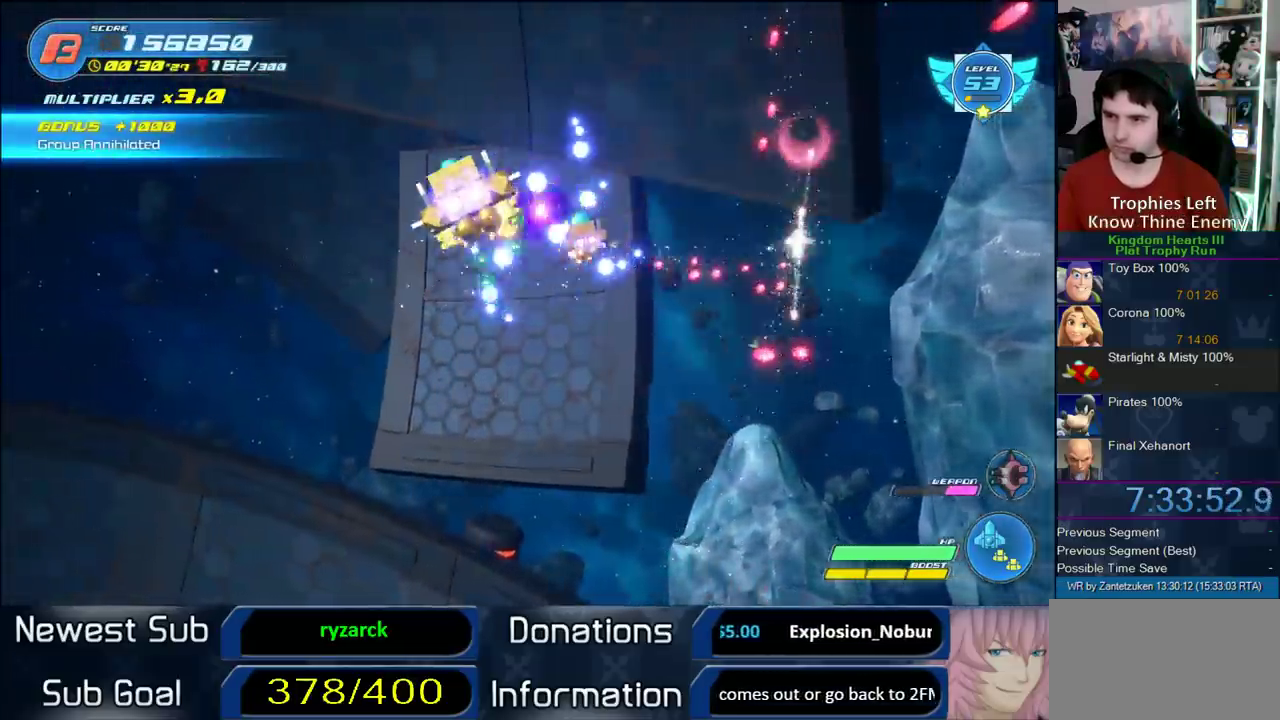
{"buttons": ["R2"], "left_stick": "up", "right_stick": "center", "events": [[67, "left_stick", "down"], [117, "left_stick", "down-right"], [250, "left_stick", "right"], [300, "left_stick", "up-right"], [350, "left_stick", "center"], [483, "left_stick", "up"]]}
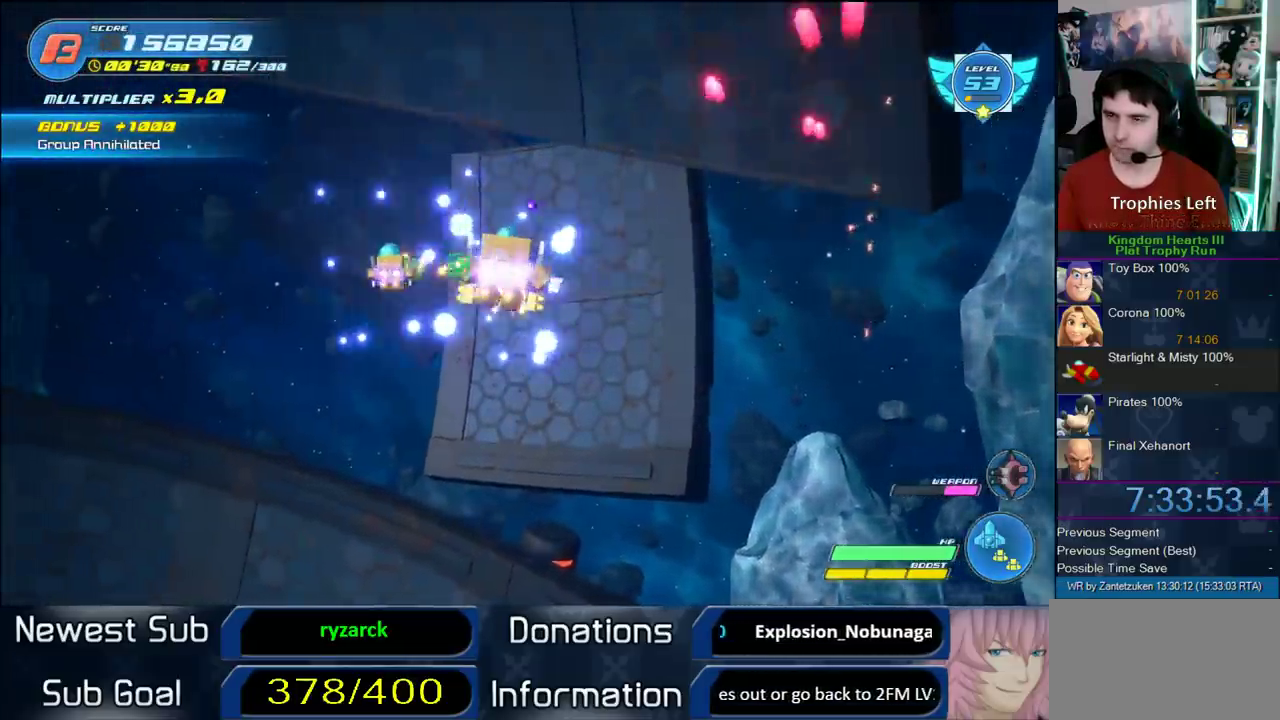
{"buttons": ["R2"], "left_stick": "center", "right_stick": "center", "events": [[117, "left_stick", "center"], [150, "R2", "up"], [200, "R2", "down"]]}
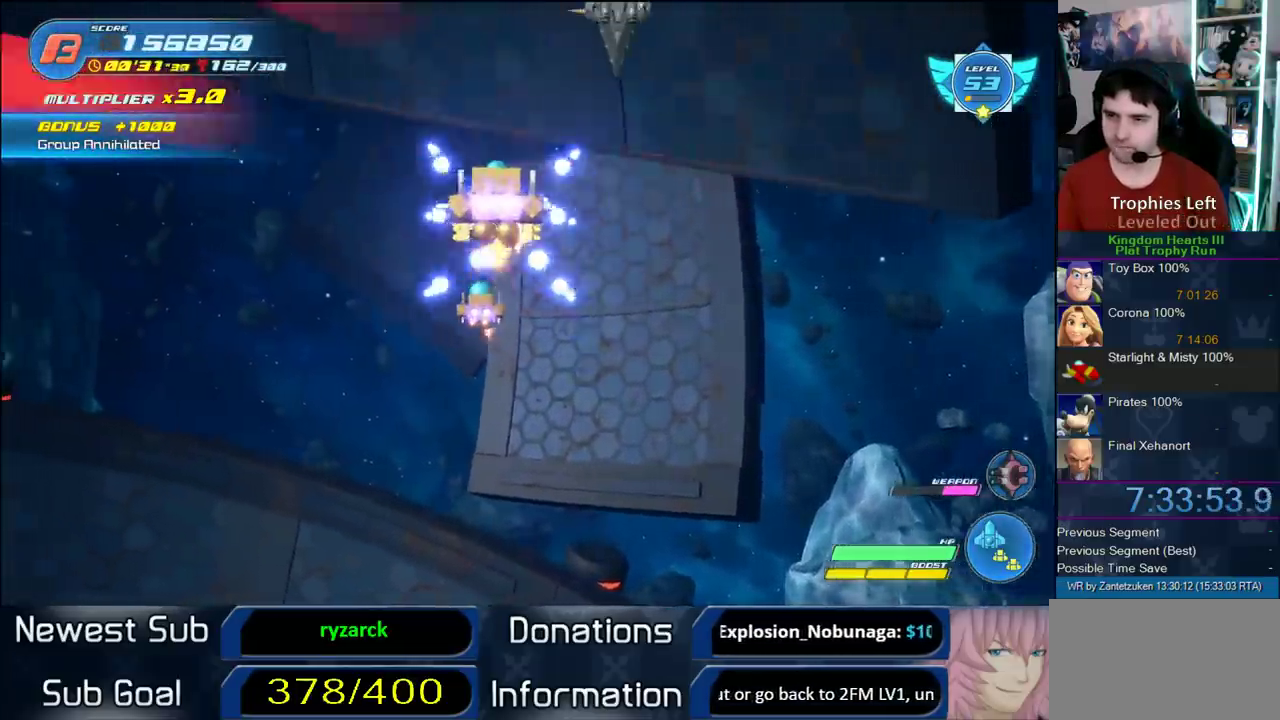
{"buttons": [], "left_stick": "center", "right_stick": "center", "events": [[483, "R2", "up"]]}
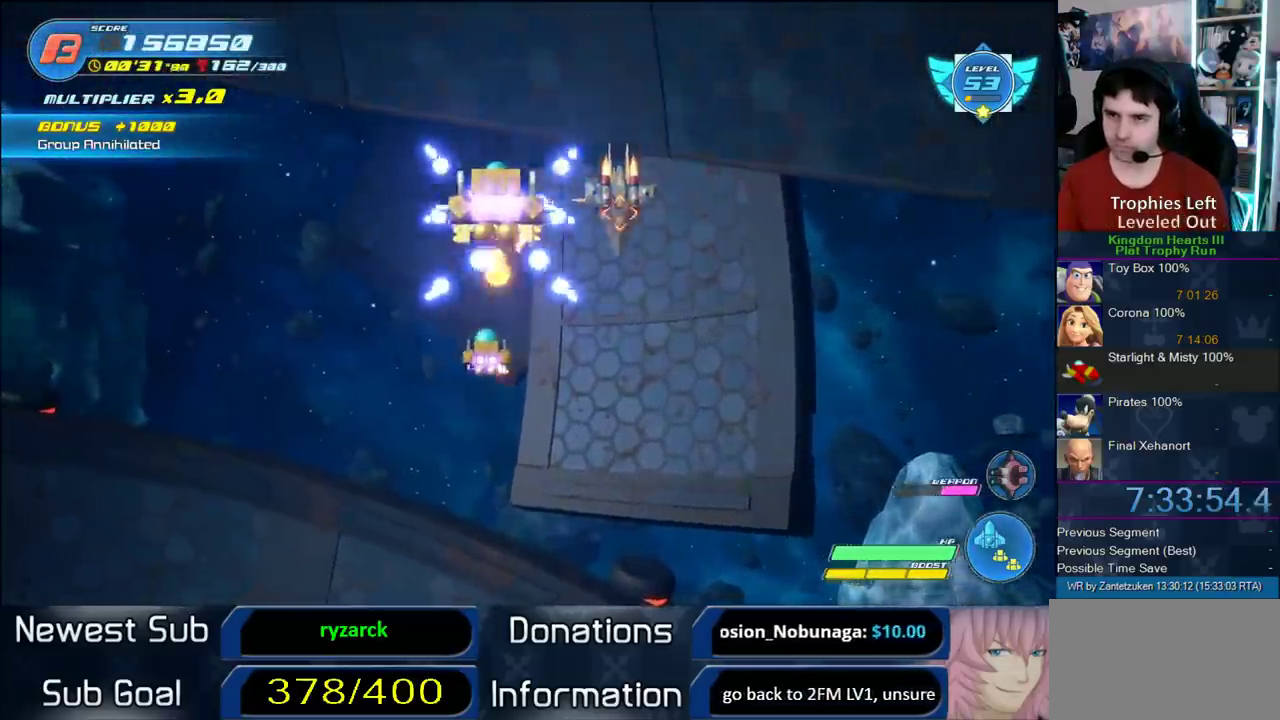
{"buttons": ["R2"], "left_stick": "down-right", "right_stick": "center", "events": [[67, "R2", "down"], [467, "left_stick", "down-right"]]}
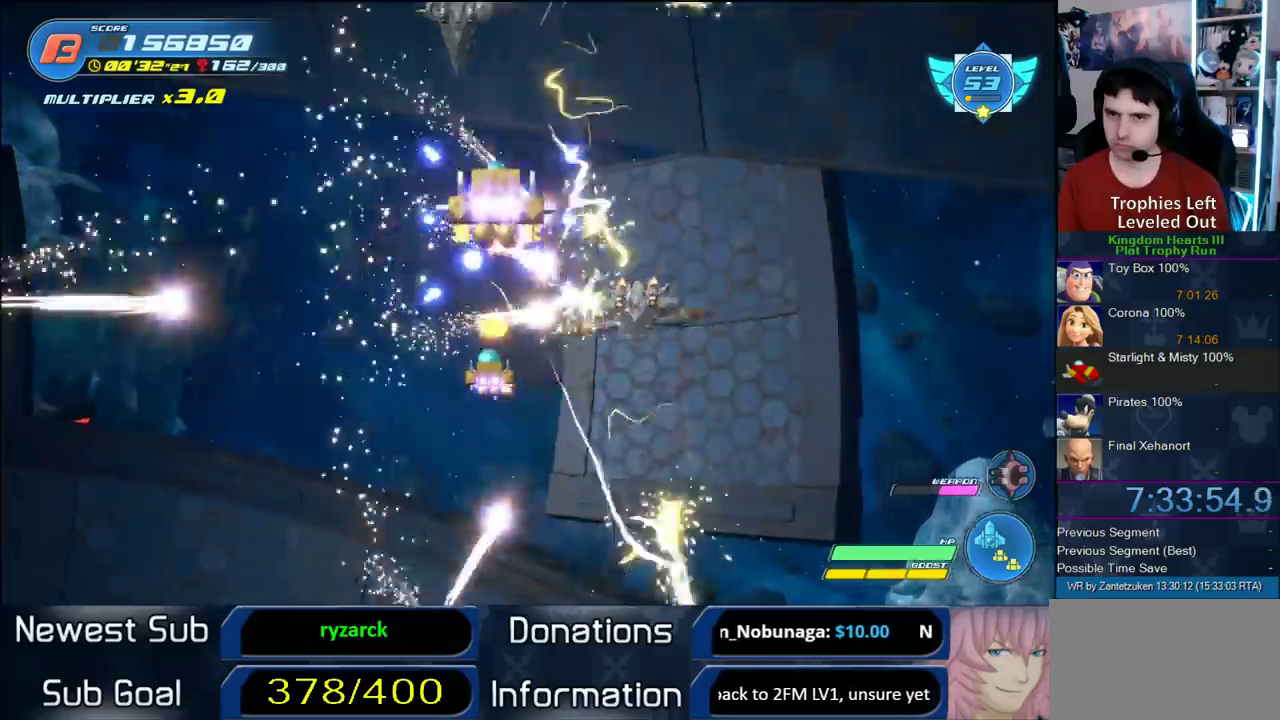
{"buttons": ["R2"], "left_stick": "center", "right_stick": "center", "events": [[117, "left_stick", "center"]]}
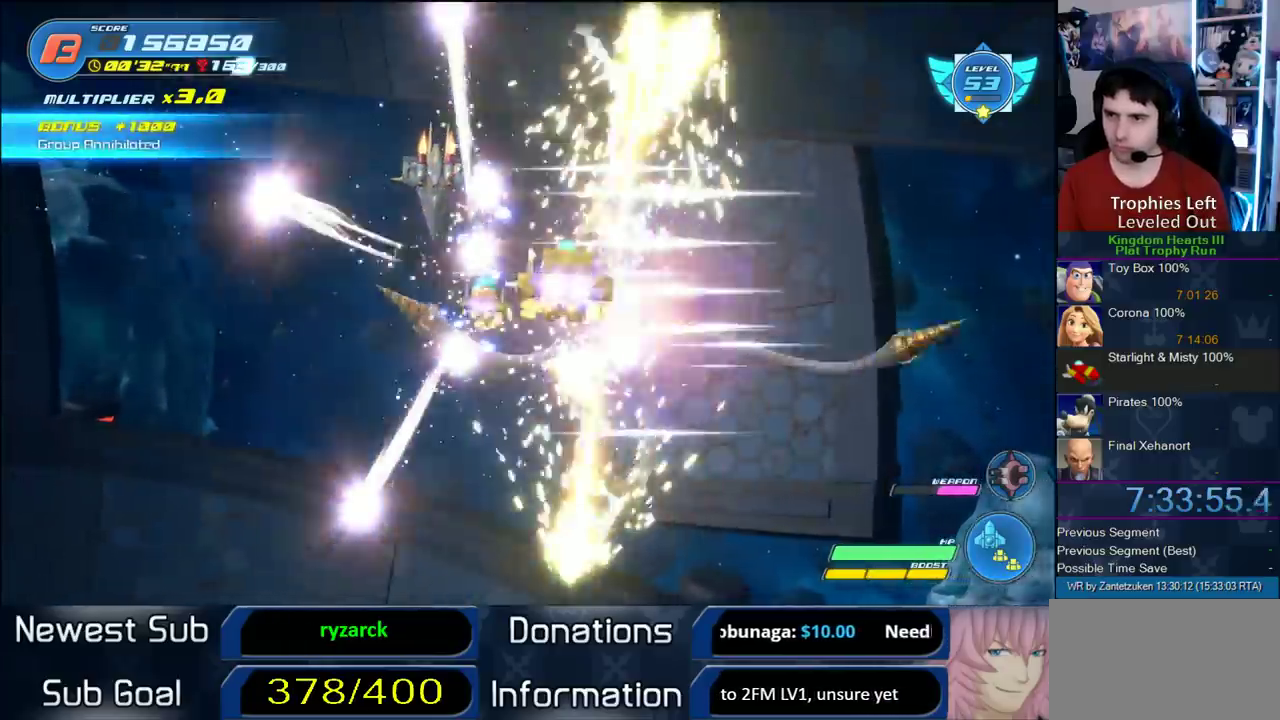
{"buttons": ["R2"], "left_stick": "left", "right_stick": "center", "events": [[17, "left_stick", "up-left"], [117, "left_stick", "left"], [217, "R2", "up"], [300, "left_stick", "down-right"], [367, "R2", "down"], [417, "left_stick", "down"], [483, "left_stick", "left"]]}
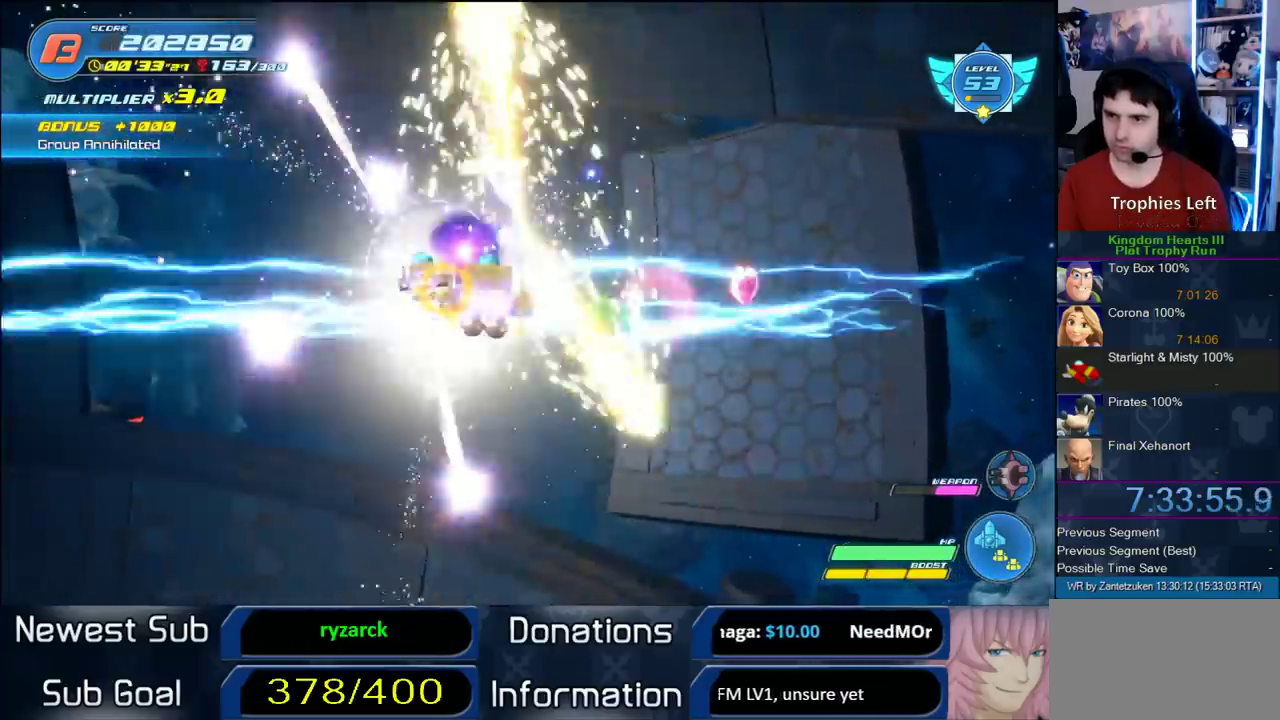
{"buttons": ["R2"], "left_stick": "center", "right_stick": "center", "events": [[50, "left_stick", "center"], [133, "left_stick", "left"], [250, "R2", "up"], [250, "left_stick", "center"], [300, "R2", "down"]]}
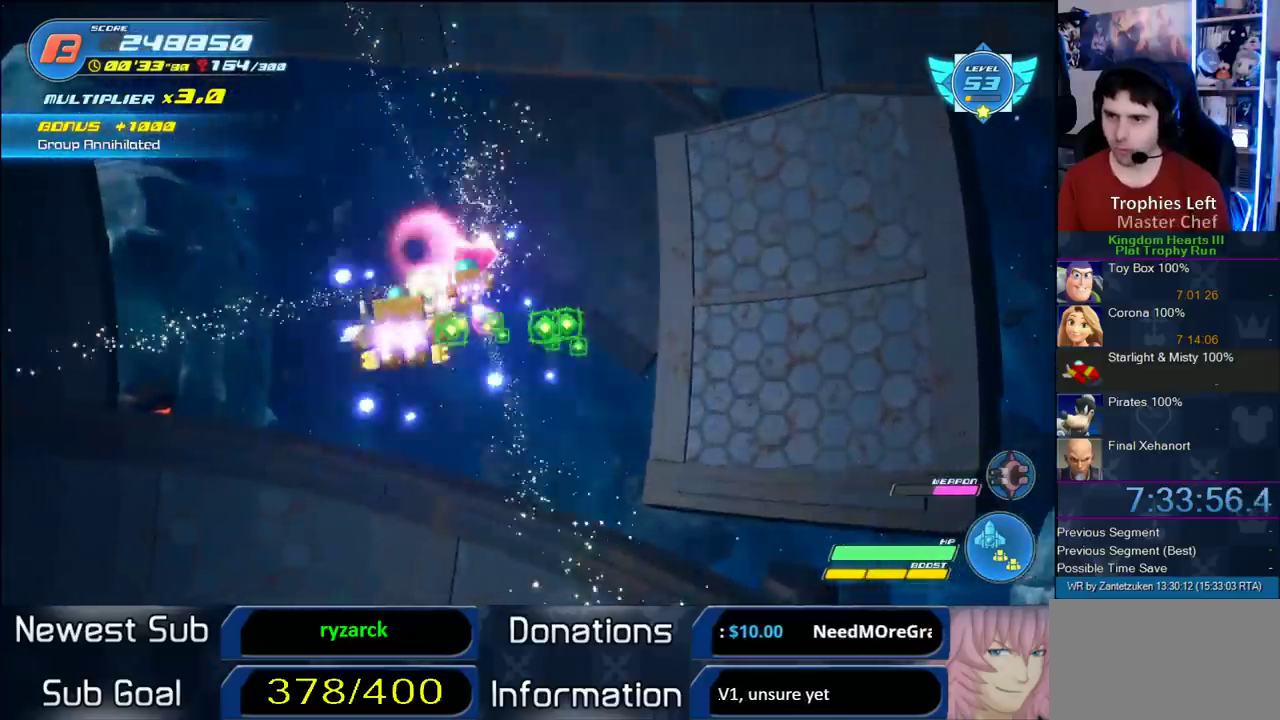
{"buttons": ["R2"], "left_stick": "up-right", "right_stick": "center", "events": [[233, "left_stick", "up-right"]]}
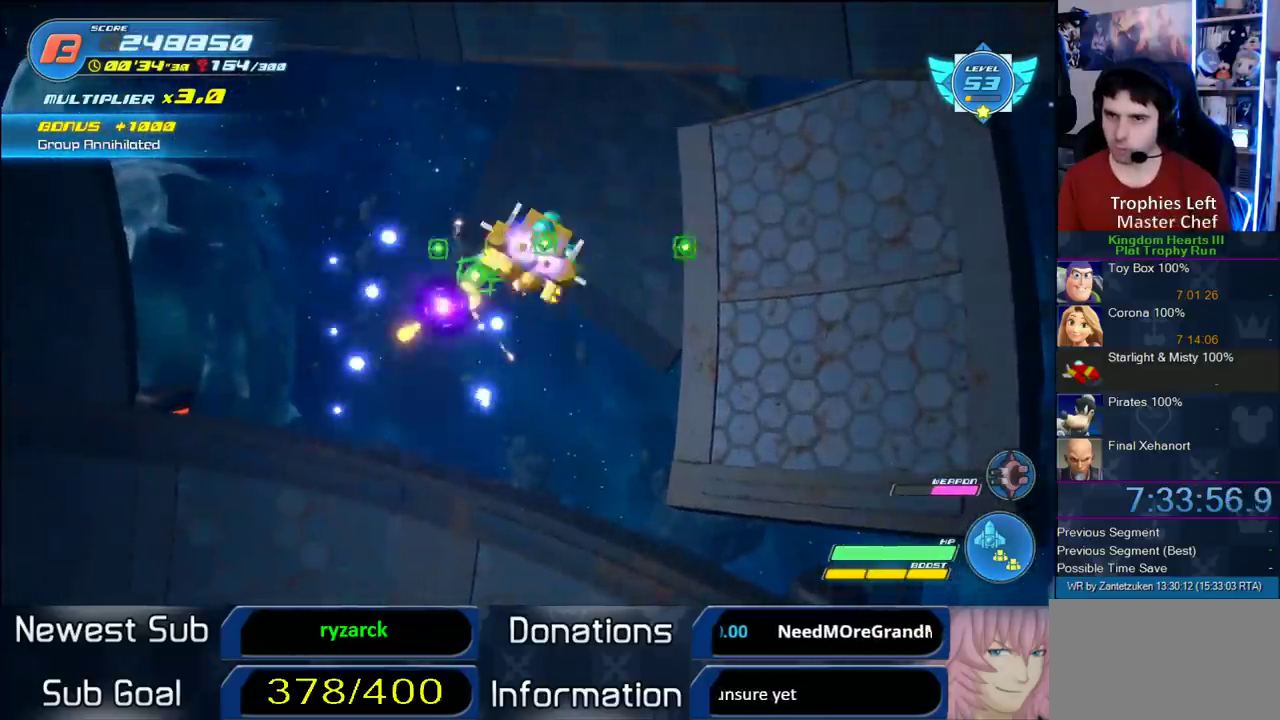
{"buttons": ["R2"], "left_stick": "center", "right_stick": "center", "events": [[50, "left_stick", "center"]]}
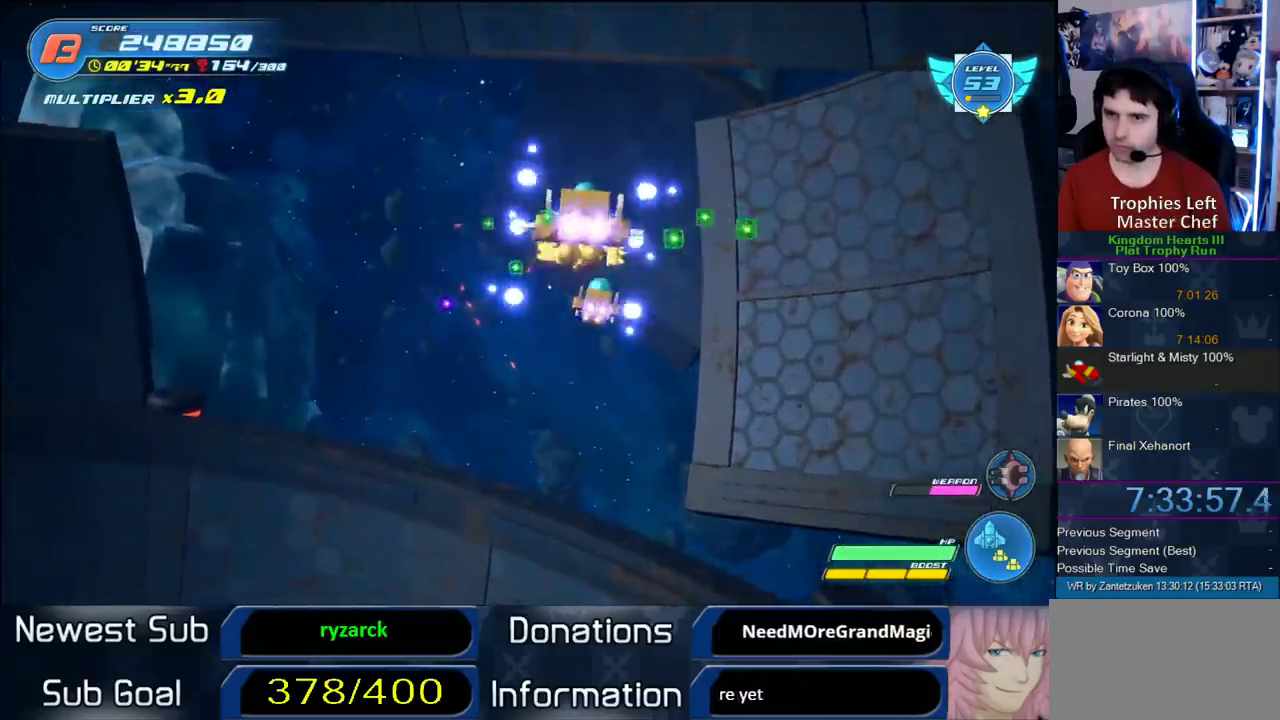
{"buttons": ["R2"], "left_stick": "center", "right_stick": "center", "events": [[17, "left_stick", "up-right"], [217, "left_stick", "center"]]}
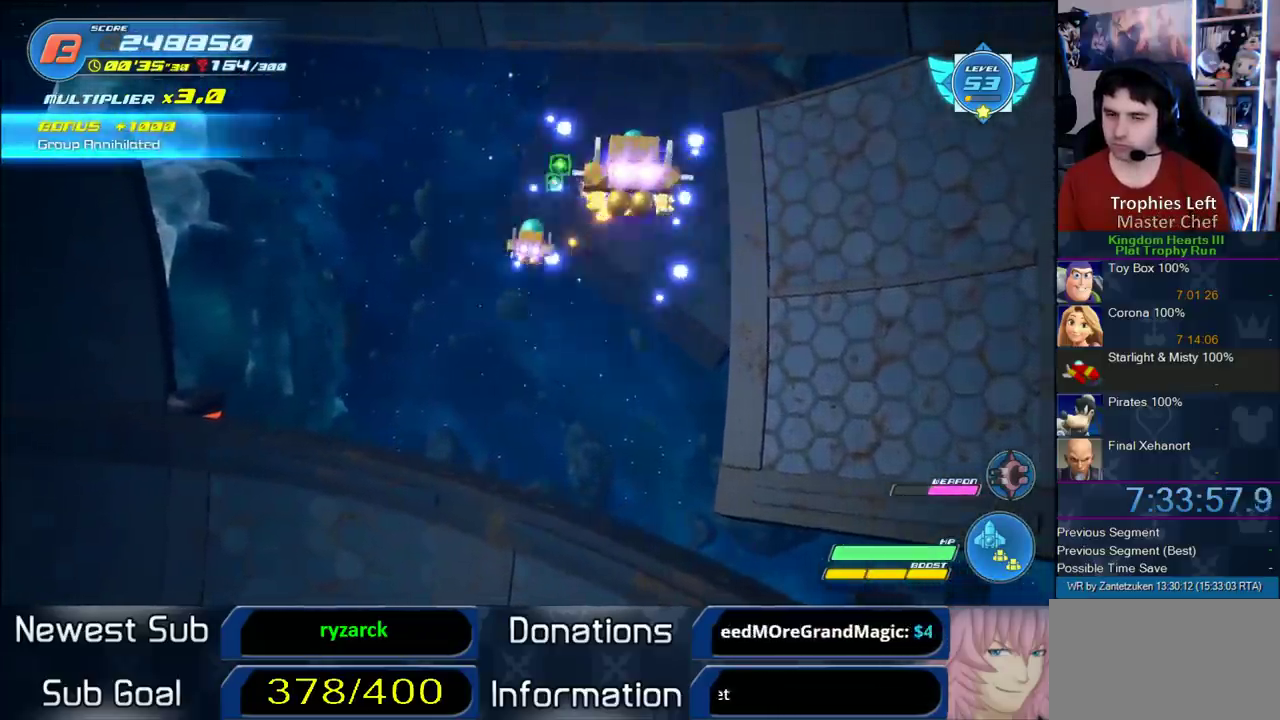
{"buttons": ["R2"], "left_stick": "center", "right_stick": "center", "events": []}
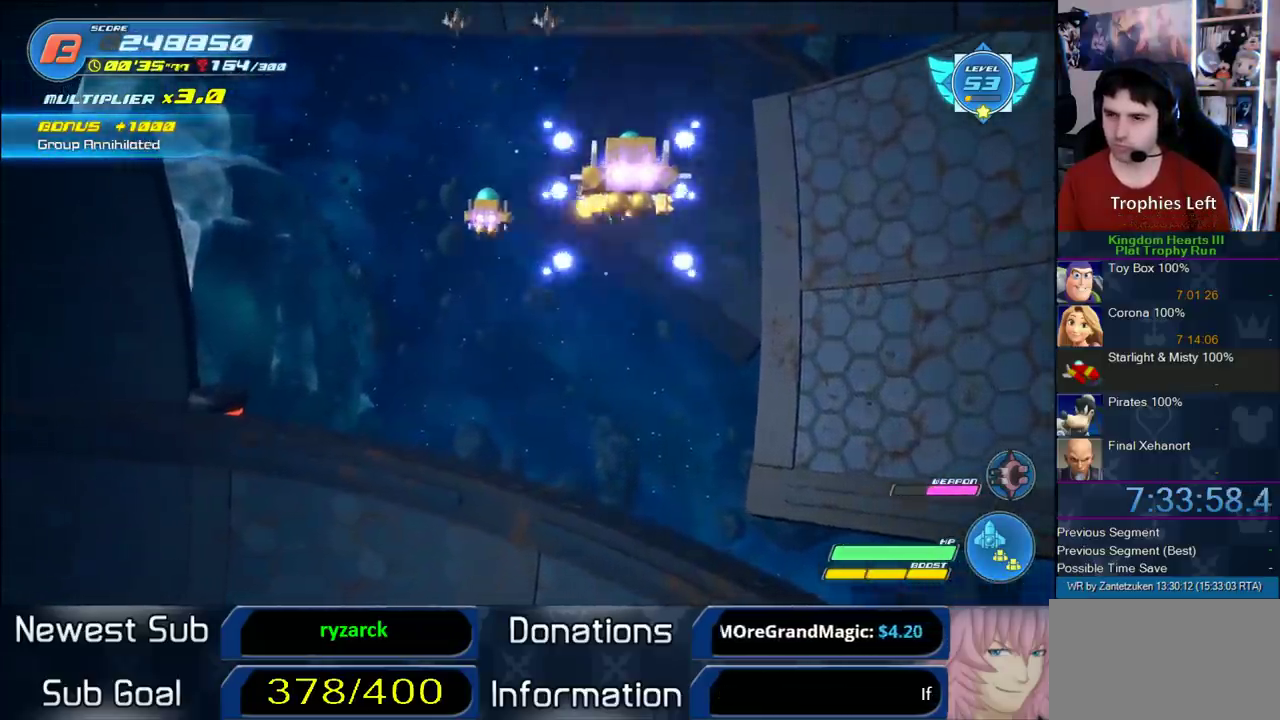
{"buttons": ["R2"], "left_stick": "center", "right_stick": "center", "events": [[200, "left_stick", "down-left"], [367, "left_stick", "right"], [417, "left_stick", "up-left"], [500, "left_stick", "center"]]}
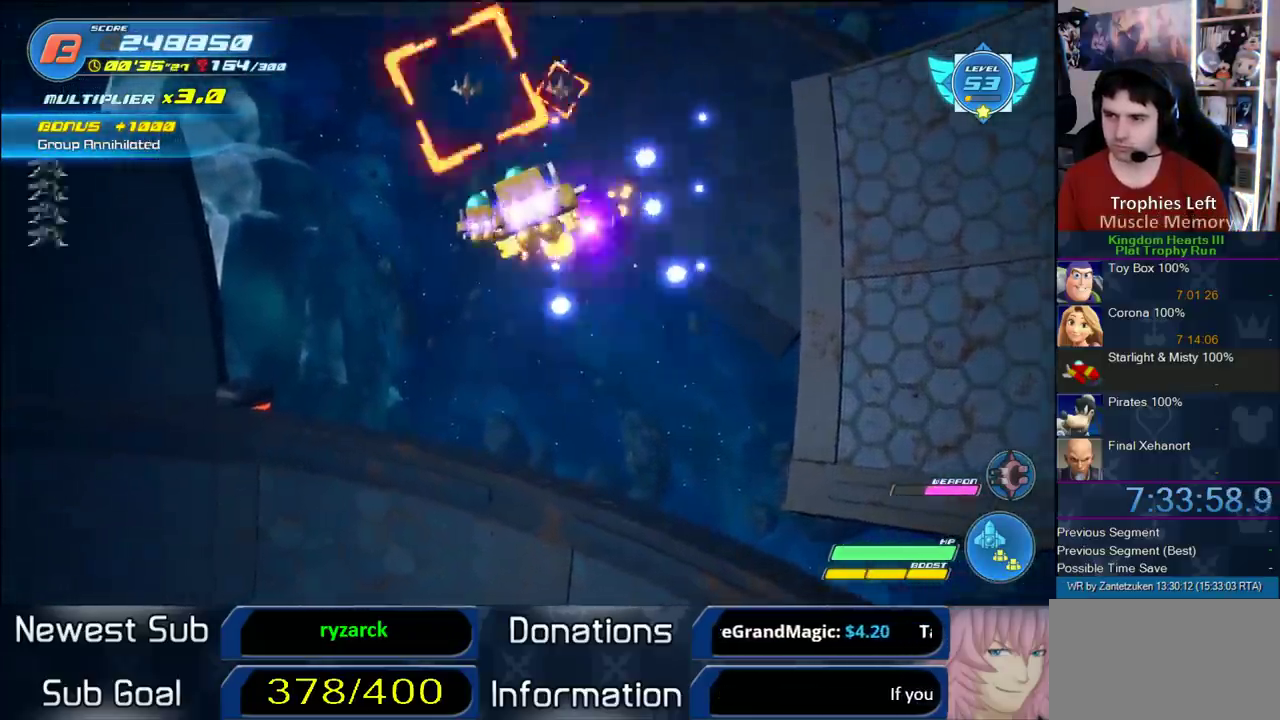
{"buttons": ["R2"], "left_stick": "left", "right_stick": "center"}
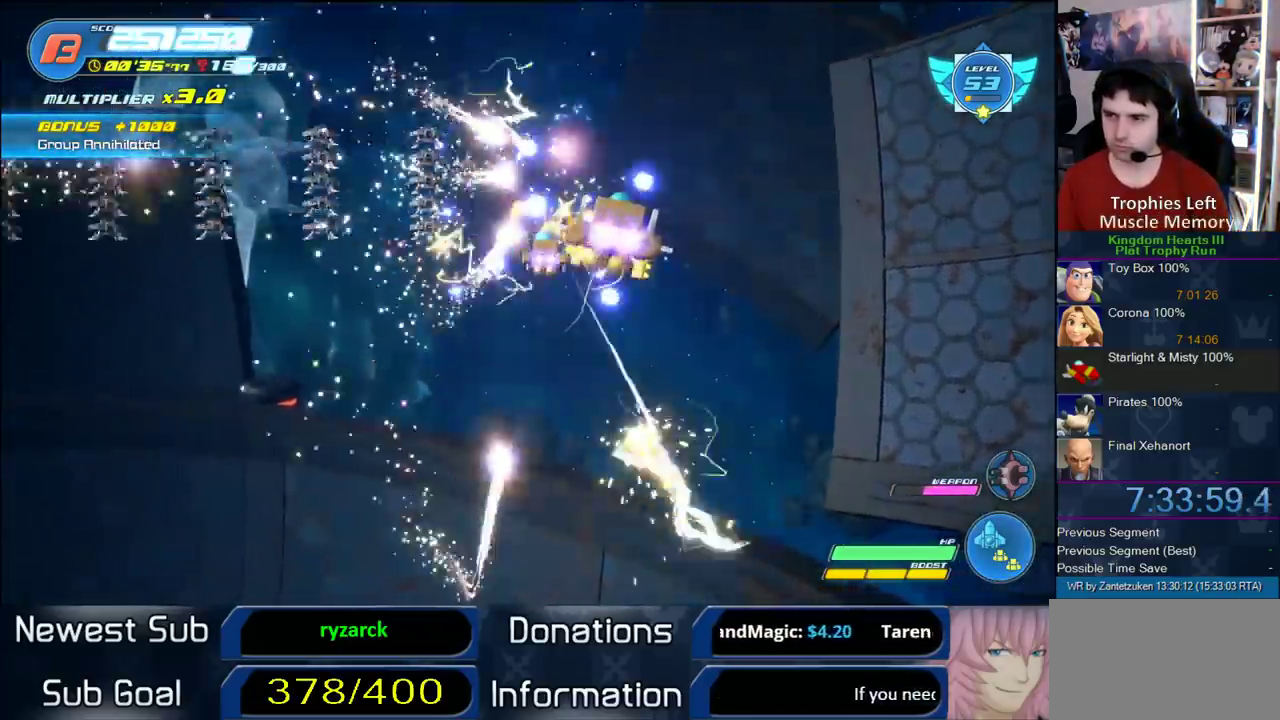
{"buttons": ["R2"], "left_stick": "left", "right_stick": "center"}
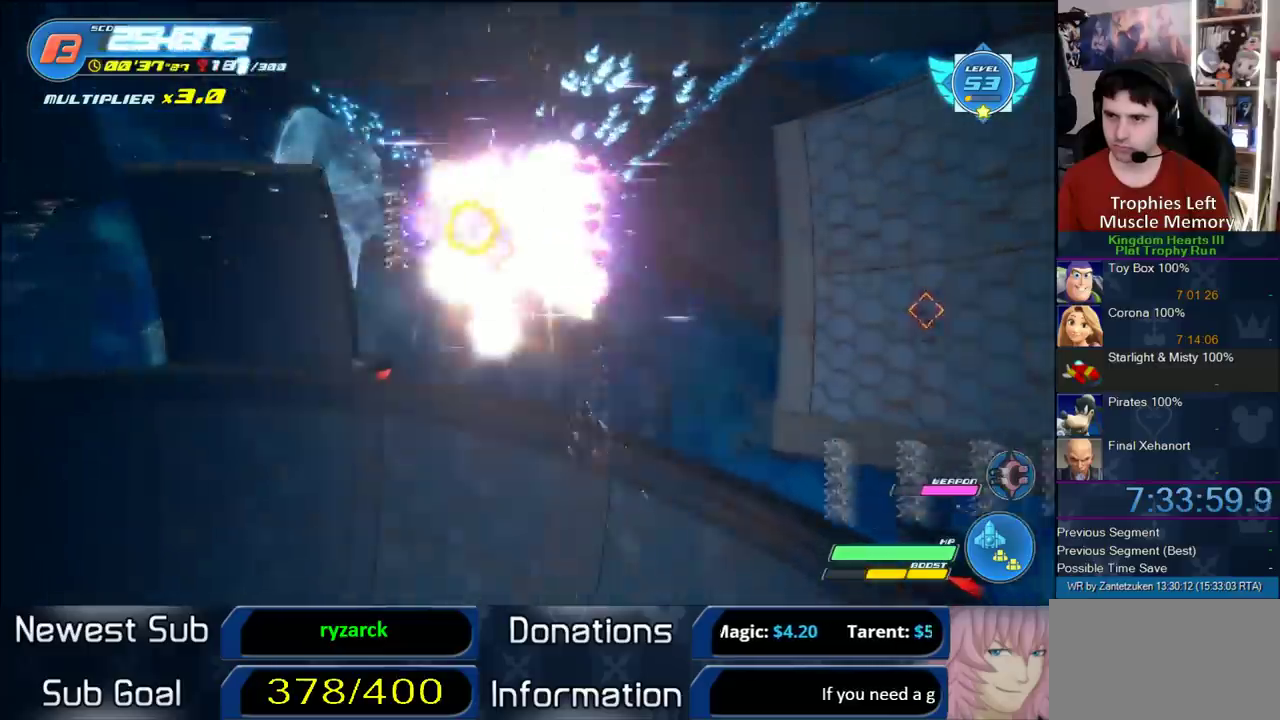
{"buttons": ["R2"], "left_stick": "down-left", "right_stick": "center", "events": [[33, "left_stick", "center"], [183, "left_stick", "left"], [300, "left_stick", "down-right"], [450, "left_stick", "down-left"]]}
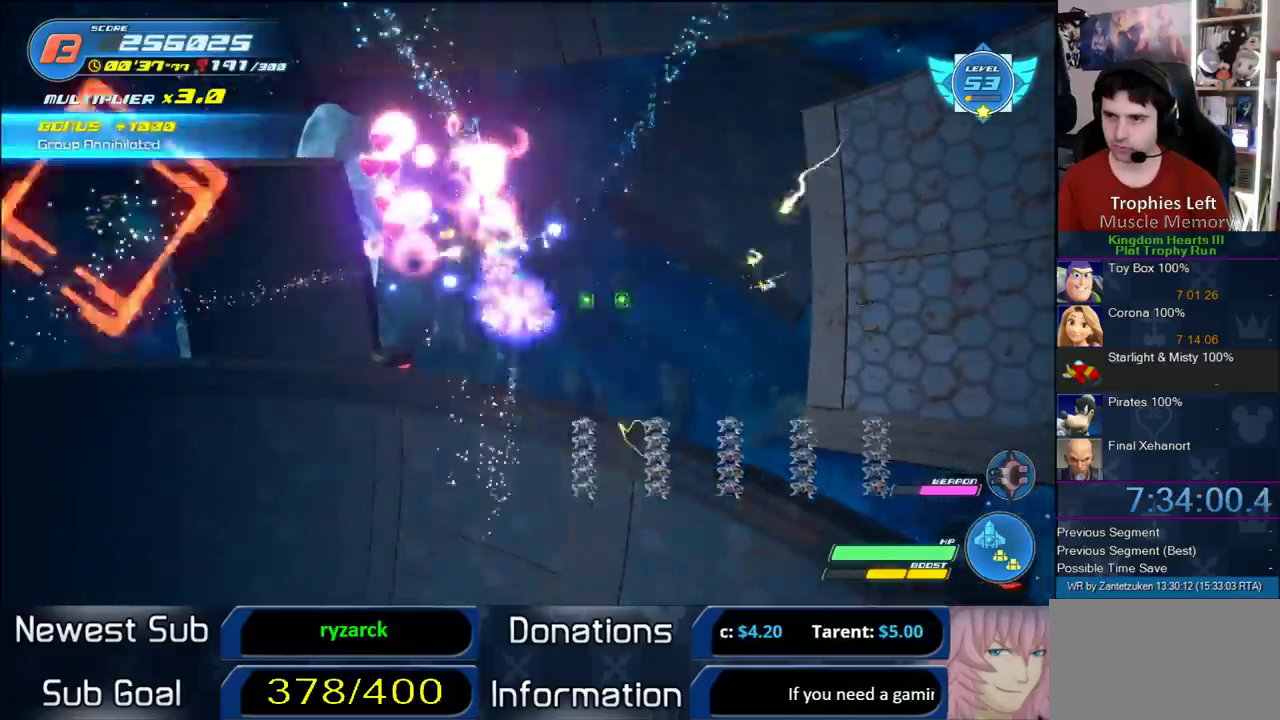
{"buttons": ["R2"], "left_stick": "center", "right_stick": "center", "events": [[67, "left_stick", "center"], [133, "R2", "up"], [133, "left_stick", "right"], [233, "R2", "down"], [233, "left_stick", "center"]]}